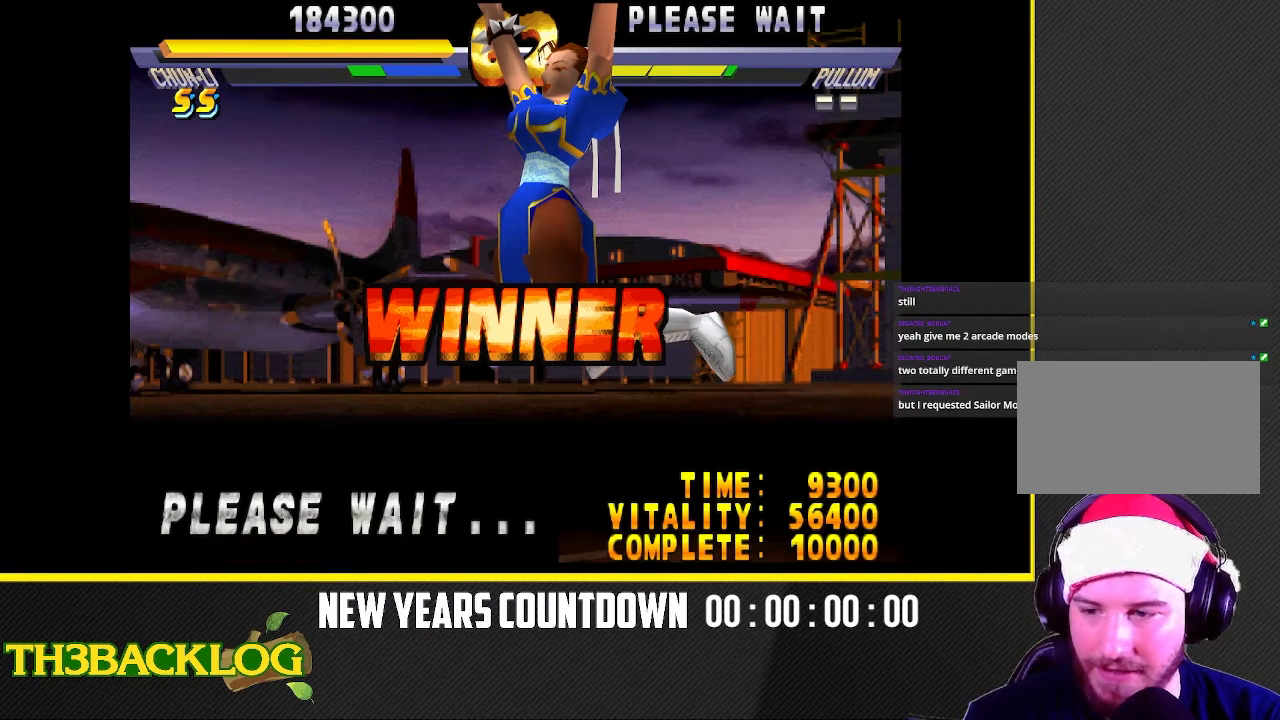
Gameplay with a controller (arcade stick); each line is a JSON object with the inputs held at the frame after it. "events" lists button and stick changes between this image and that frame as [ms after this image, input, new state], when the widget could be followed in between. Not read: L3 MK R3 SQUARE.
{"buttons": [], "left_stick": "center", "events": [[83, "R1", "down"], [133, "TRIANGLE", "down"], [167, "R1", "up"], [200, "TRIANGLE", "up"], [317, "R1", "down"], [367, "TRIANGLE", "down"], [433, "R1", "up"], [467, "TRIANGLE", "up"]]}
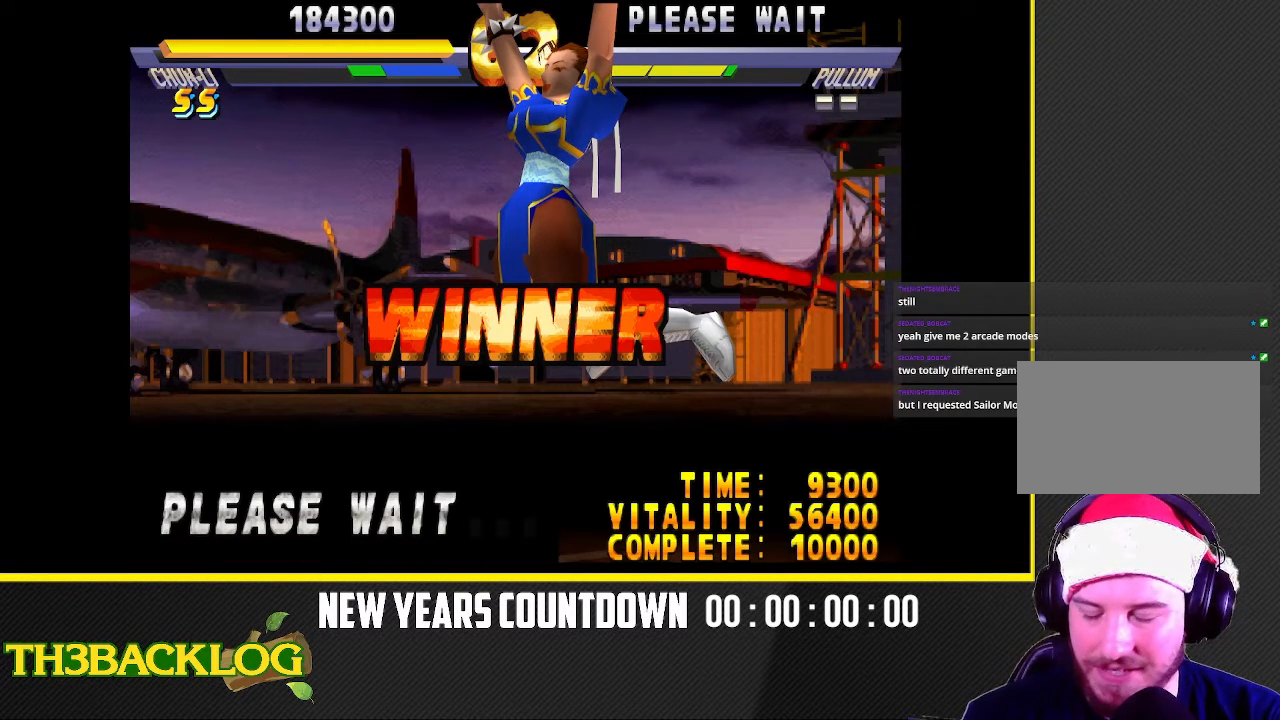
{"buttons": [], "left_stick": "center", "events": [[100, "R1", "down"], [117, "TRIANGLE", "down"], [167, "R1", "up"], [267, "TRIANGLE", "up"]]}
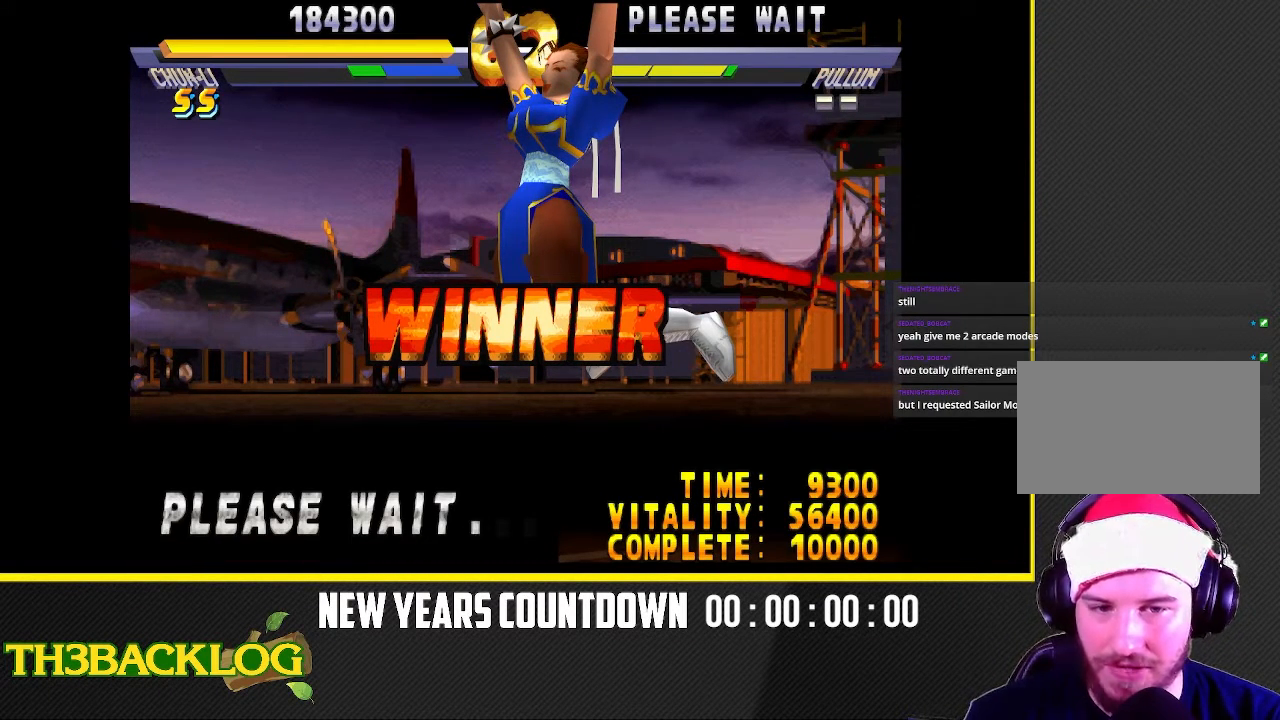
{"buttons": [], "left_stick": "center", "events": []}
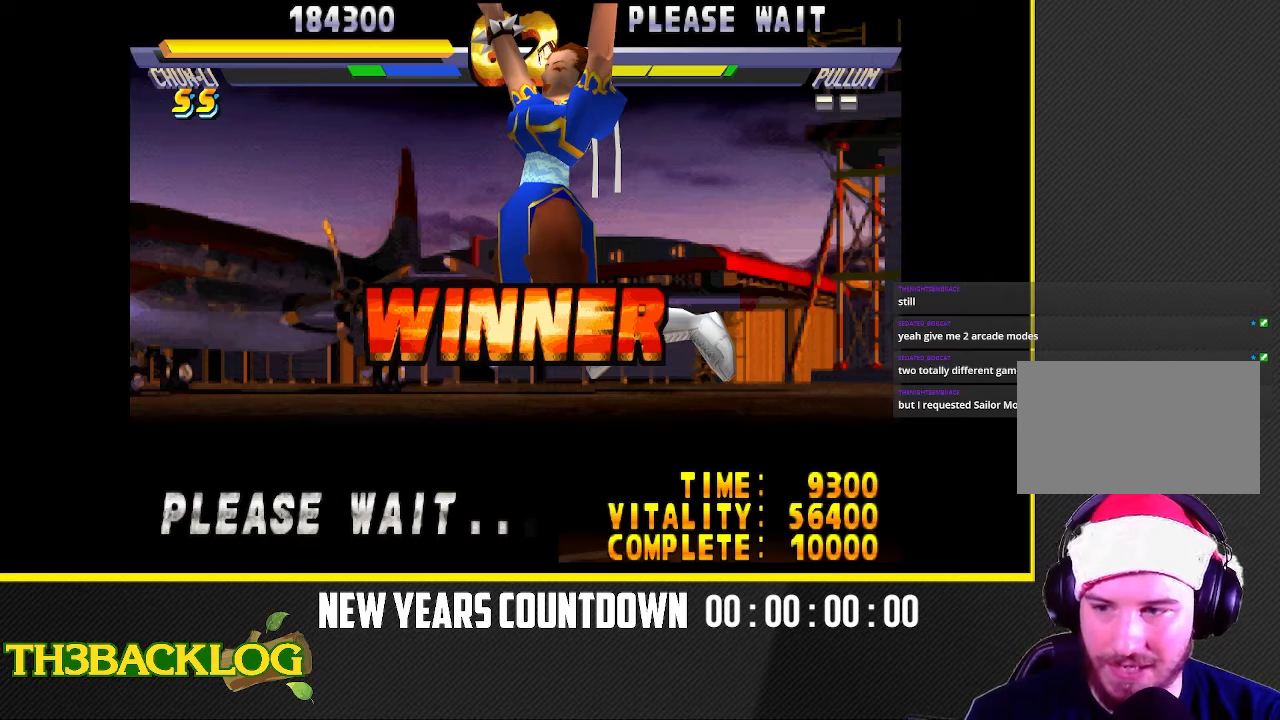
{"buttons": [], "left_stick": "center", "events": []}
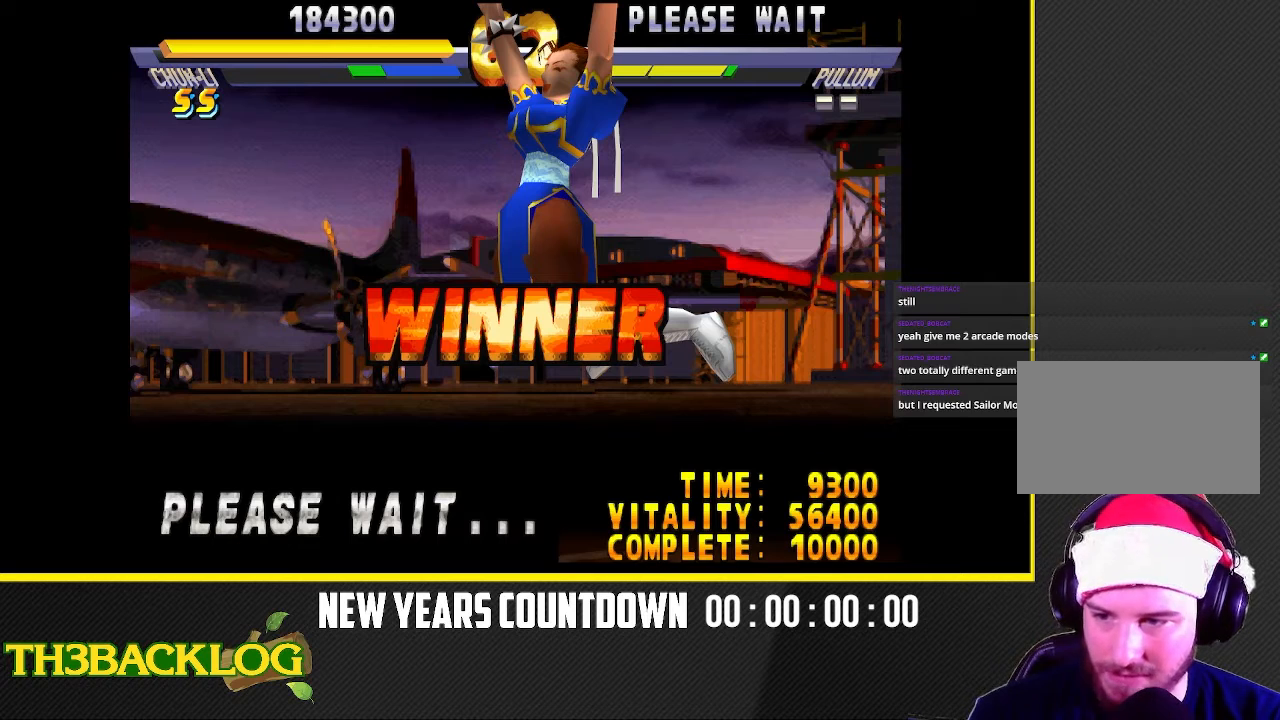
{"buttons": [], "left_stick": "center", "events": []}
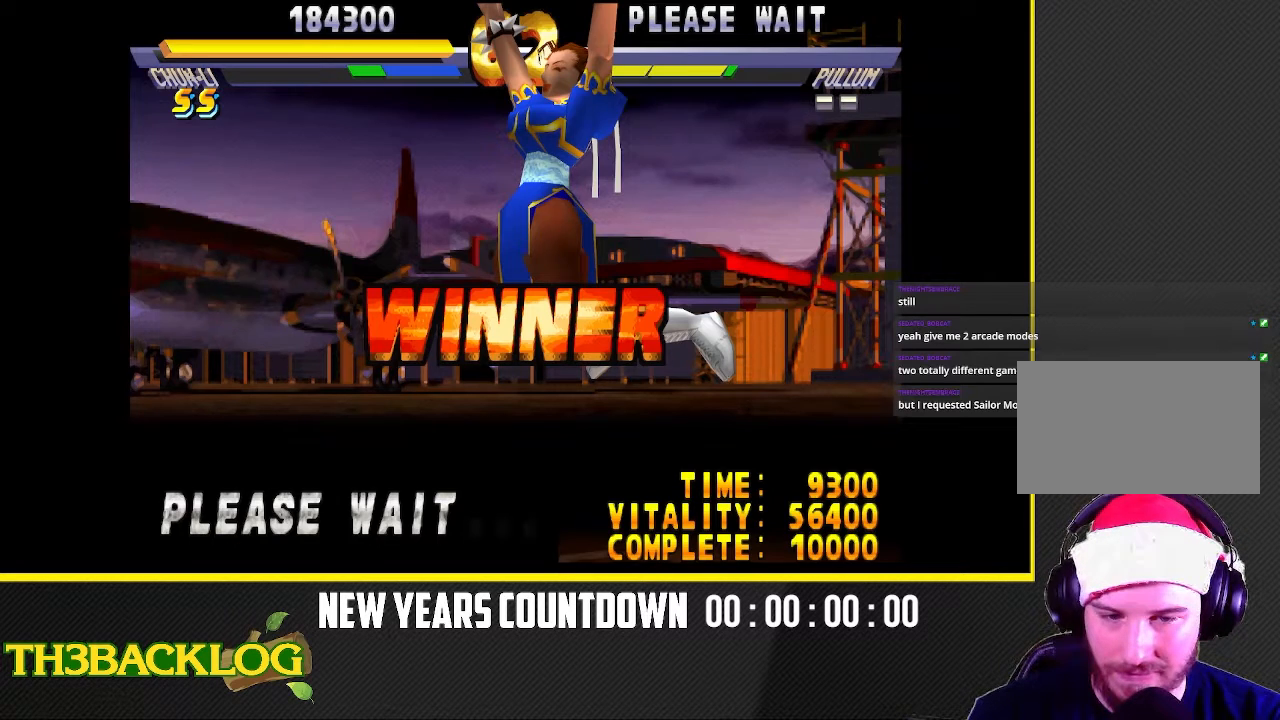
{"buttons": [], "left_stick": "center", "events": []}
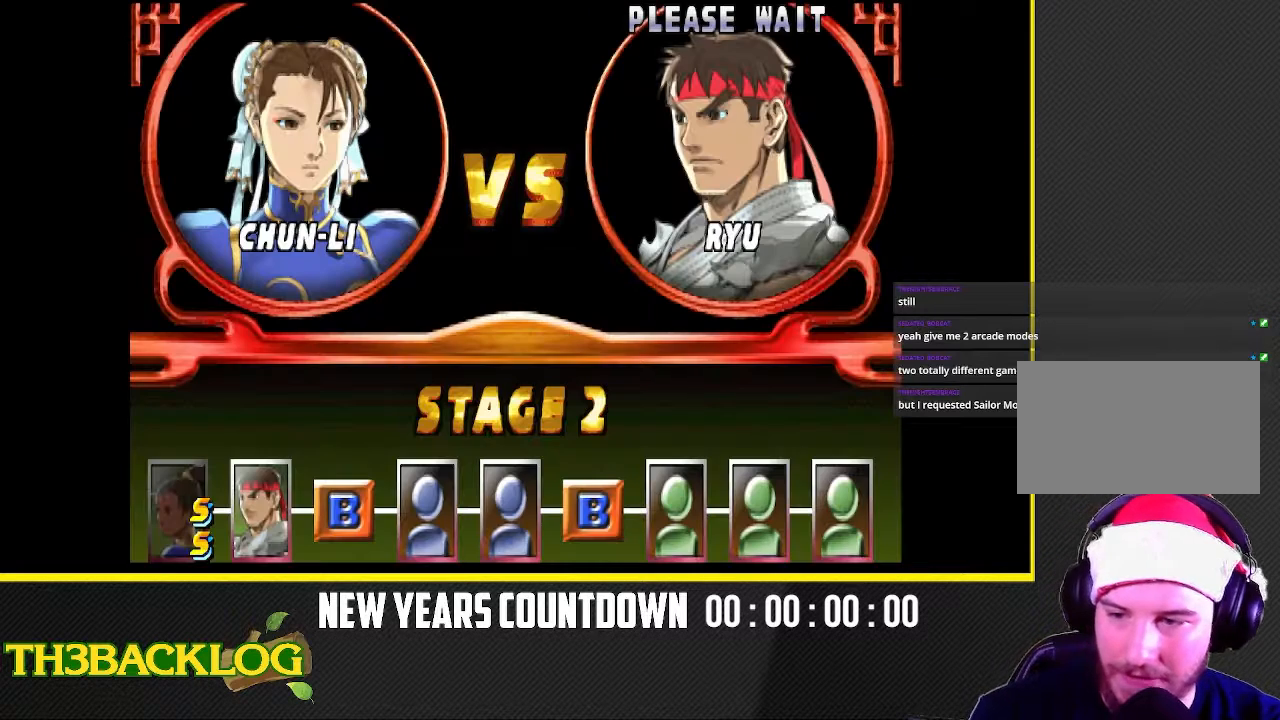
{"buttons": [], "left_stick": "center", "events": []}
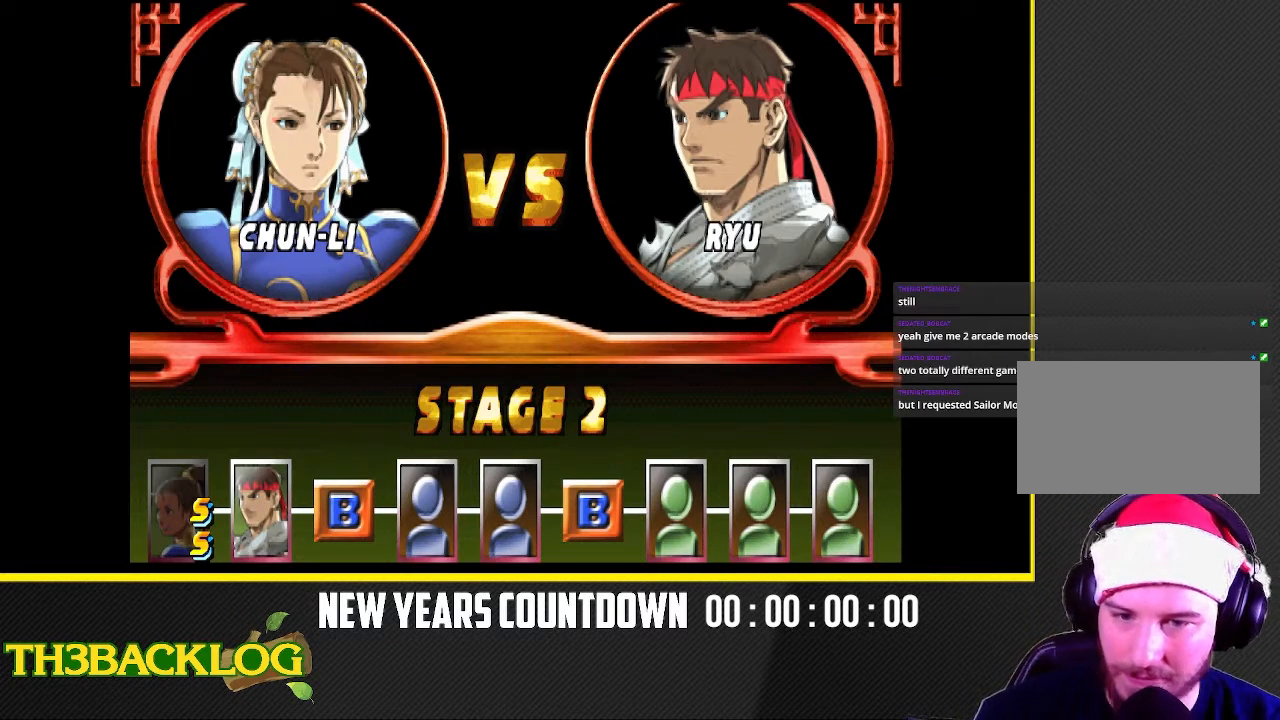
{"buttons": [], "left_stick": "center", "events": []}
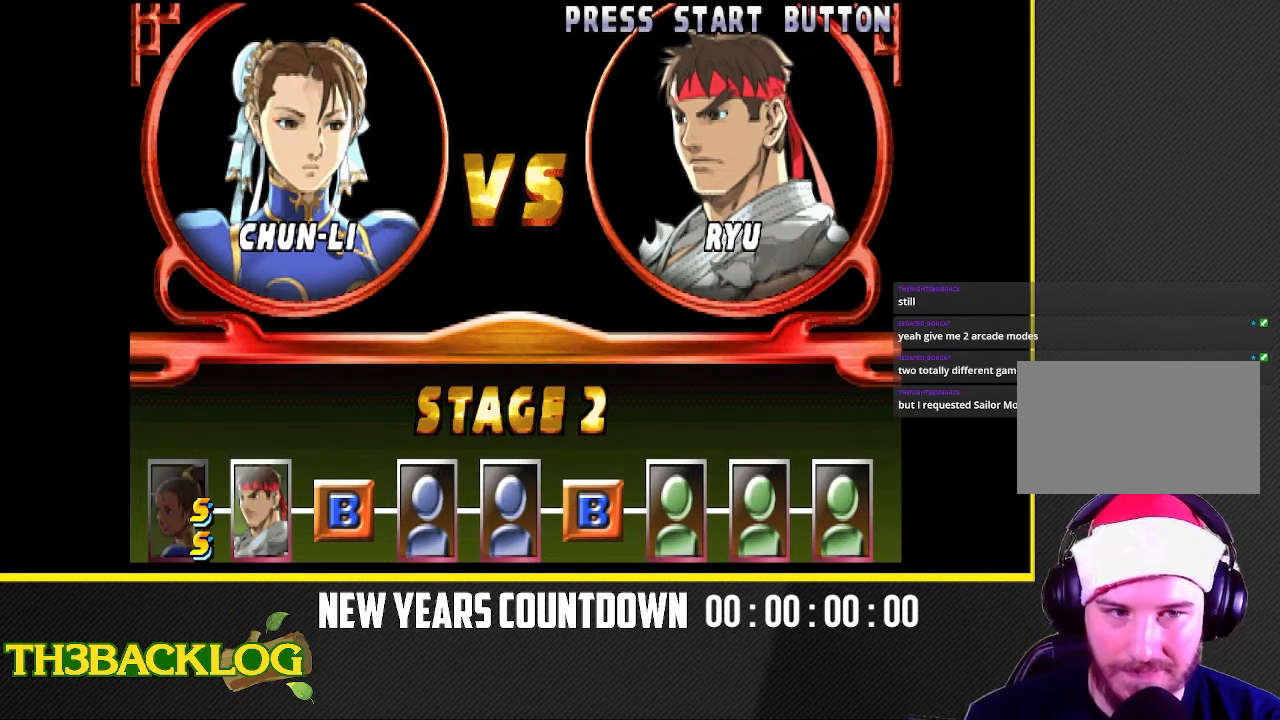
{"buttons": [], "left_stick": "center", "events": [[133, "R1", "down"], [150, "R1", "up"]]}
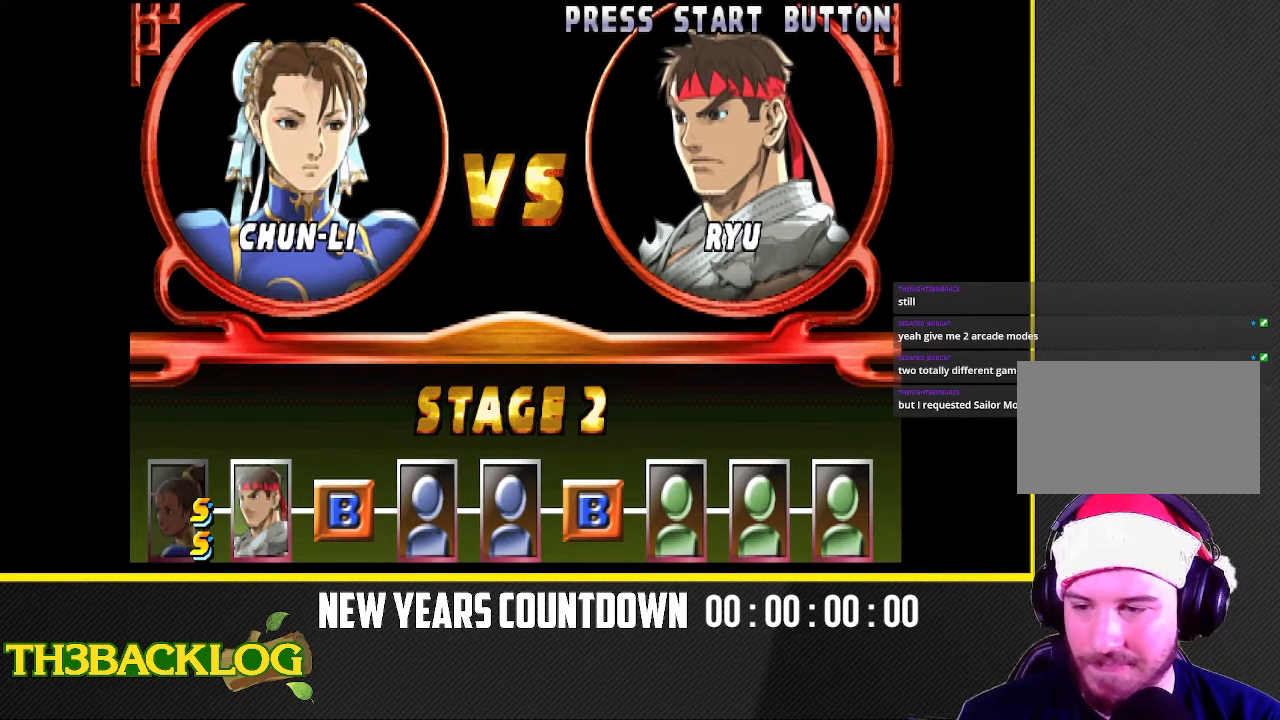
{"buttons": [], "left_stick": "center", "events": []}
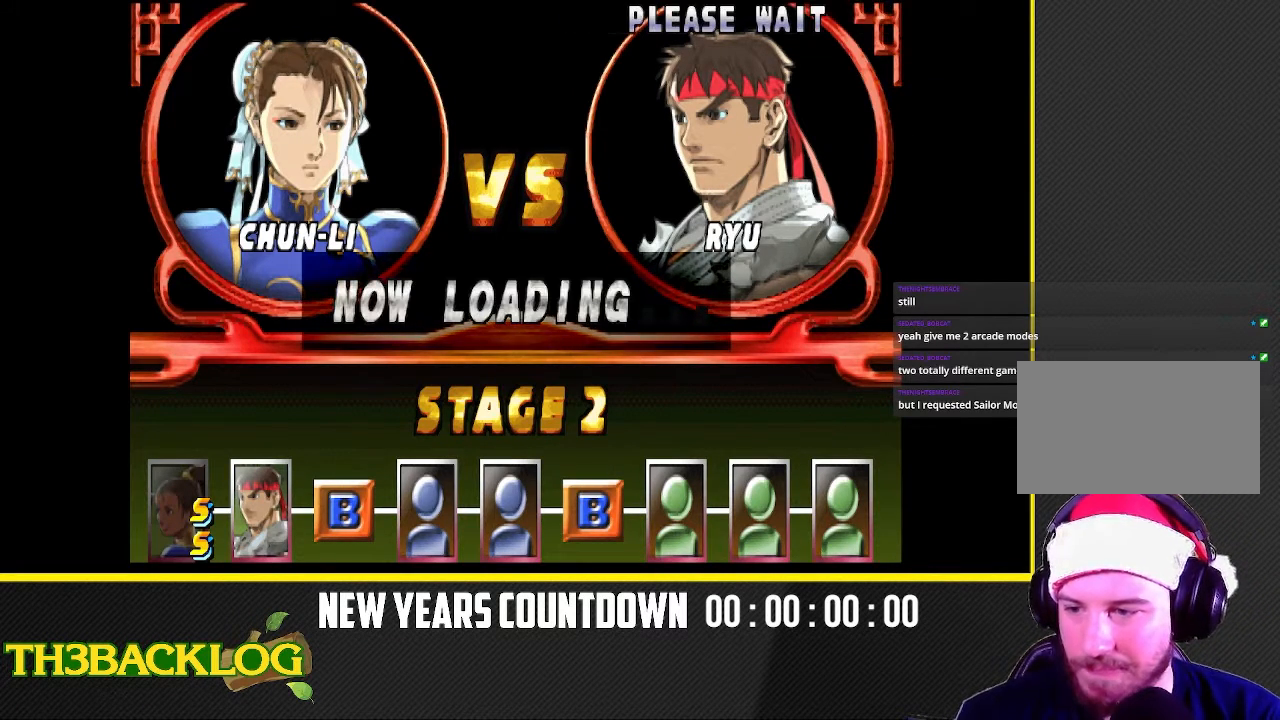
{"buttons": [], "left_stick": "center", "events": [[117, "R2", "down"], [183, "CIRCLE", "down"], [217, "CIRCLE", "up"], [217, "CROSS", "down"], [233, "R2", "up"], [267, "CROSS", "up"], [317, "R2", "down"], [350, "CIRCLE", "down"], [367, "CROSS", "down"], [433, "CIRCLE", "up"], [433, "CROSS", "up"], [433, "R2", "up"]]}